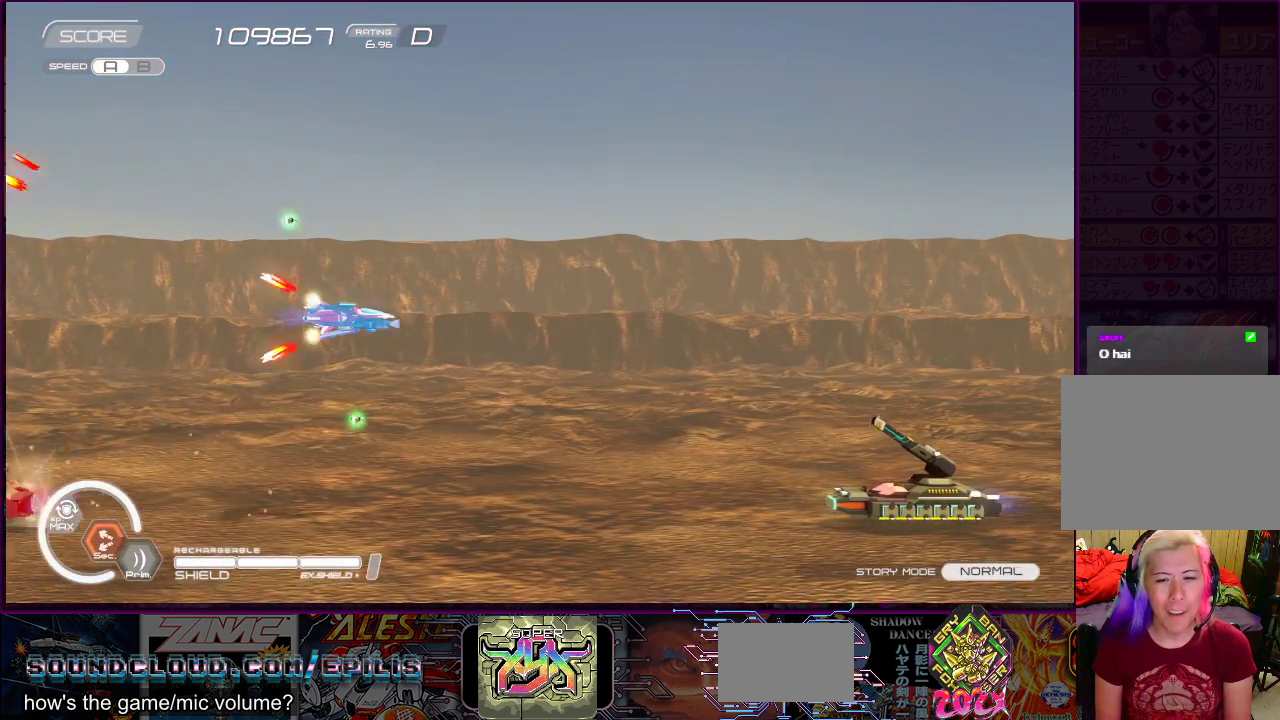
Gameplay with a controller (PlayStation layout); each line is a JSON object with the inputs held at the frame after it. "events" lists button and stick changes between this image and that frame as [ms after this image, input, new state], when the widget could be followed in between. Not read: L3 R3 left_stick.
{"buttons": ["SQUARE"], "right_stick": "center", "events": [[150, "DPAD_DOWN", "down"], [183, "DPAD_RIGHT", "up"], [250, "SQUARE", "down"], [283, "R2", "up"], [383, "DPAD_DOWN", "up"]]}
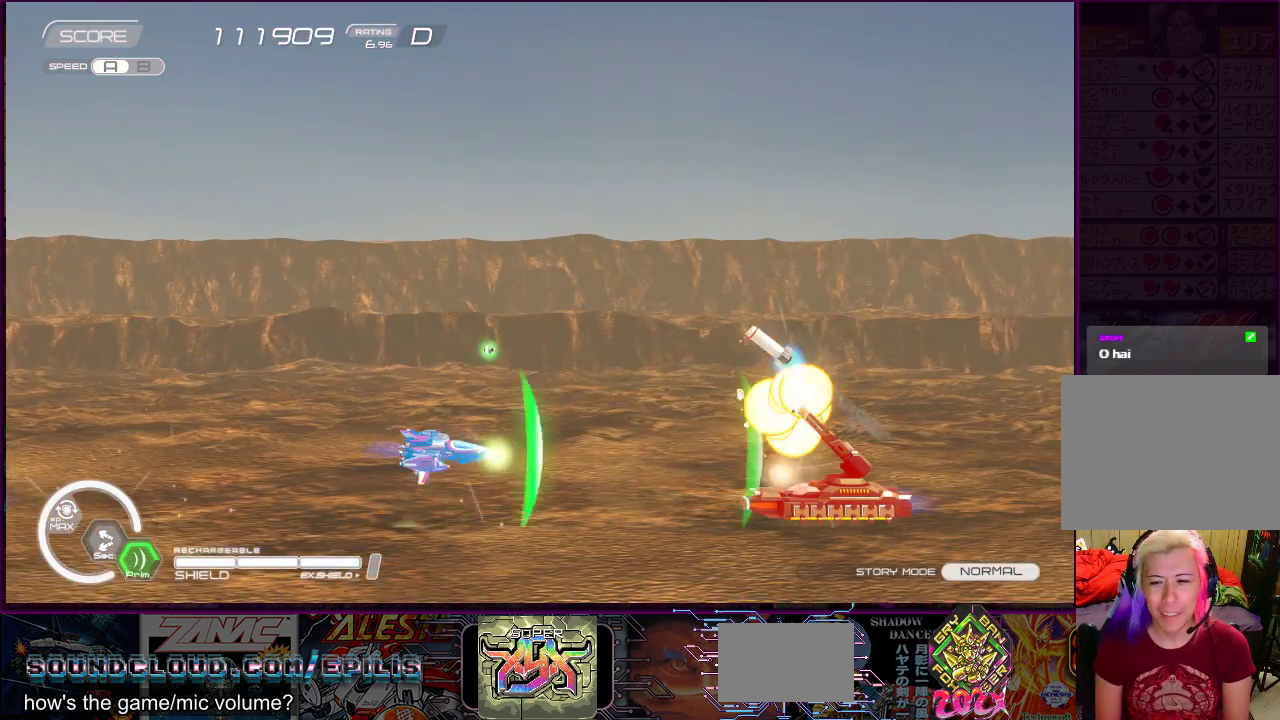
{"buttons": ["SQUARE"], "right_stick": "center", "events": [[200, "DPAD_LEFT", "down"], [317, "DPAD_UP", "down"], [367, "DPAD_LEFT", "up"], [383, "DPAD_UP", "up"]]}
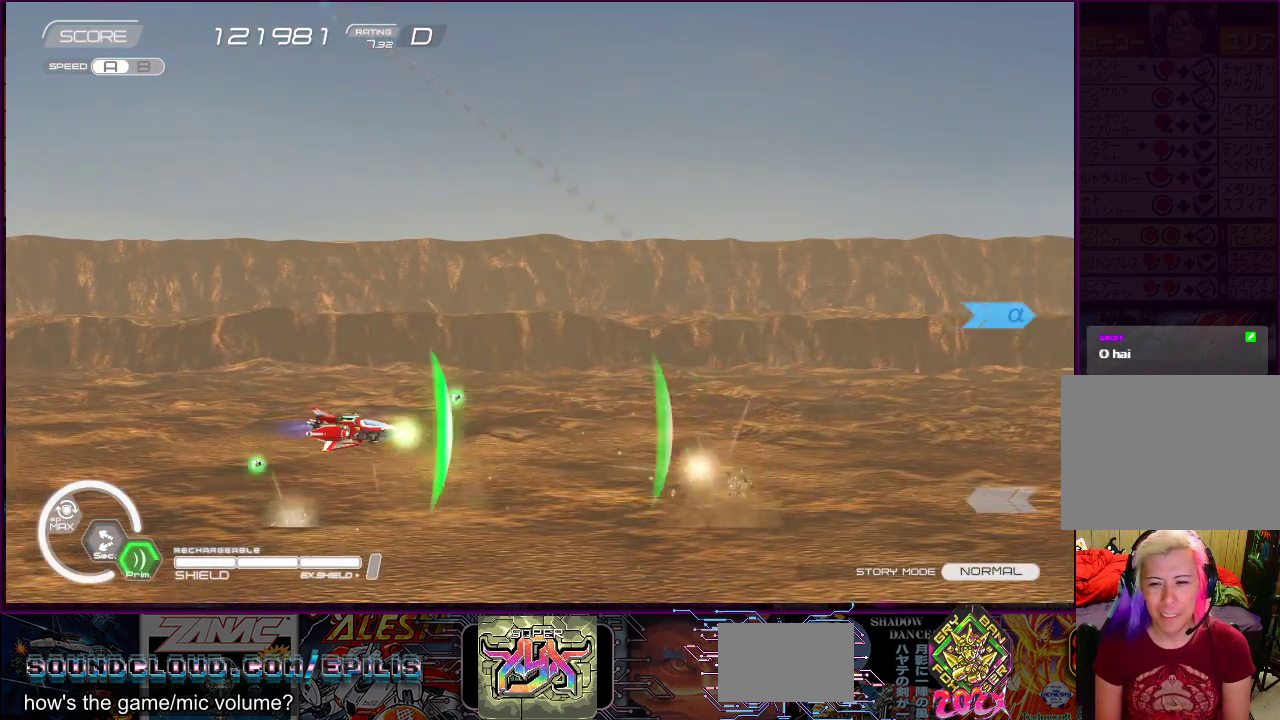
{"buttons": ["SQUARE", "DPAD_LEFT"], "right_stick": "center", "events": [[100, "DPAD_RIGHT", "down"], [100, "DPAD_UP", "down"], [133, "DPAD_UP", "up"], [200, "DPAD_RIGHT", "up"], [417, "DPAD_LEFT", "down"], [417, "DPAD_UP", "down"], [483, "DPAD_UP", "up"]]}
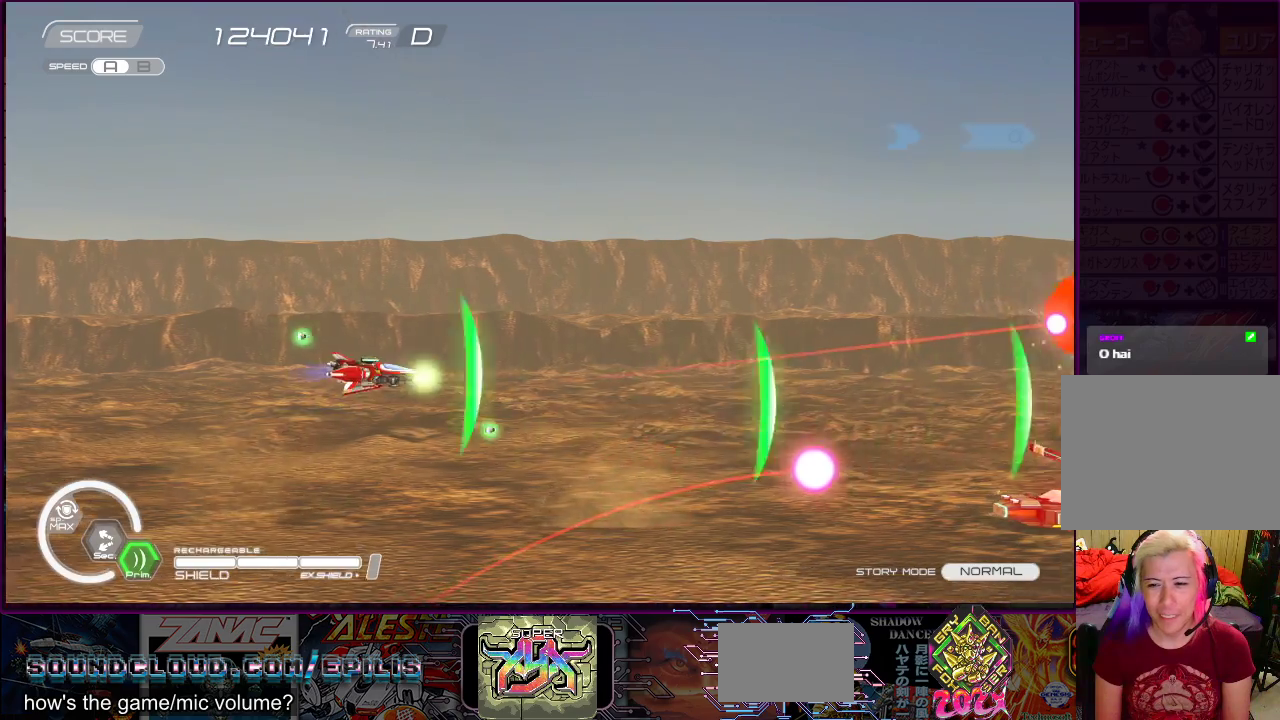
{"buttons": ["SQUARE", "DPAD_RIGHT"], "right_stick": "center", "events": [[33, "DPAD_LEFT", "up"], [183, "DPAD_DOWN", "down"], [183, "DPAD_LEFT", "down"], [250, "DPAD_DOWN", "up"], [300, "DPAD_UP", "down"], [383, "DPAD_LEFT", "up"], [400, "DPAD_RIGHT", "down"], [450, "DPAD_UP", "up"]]}
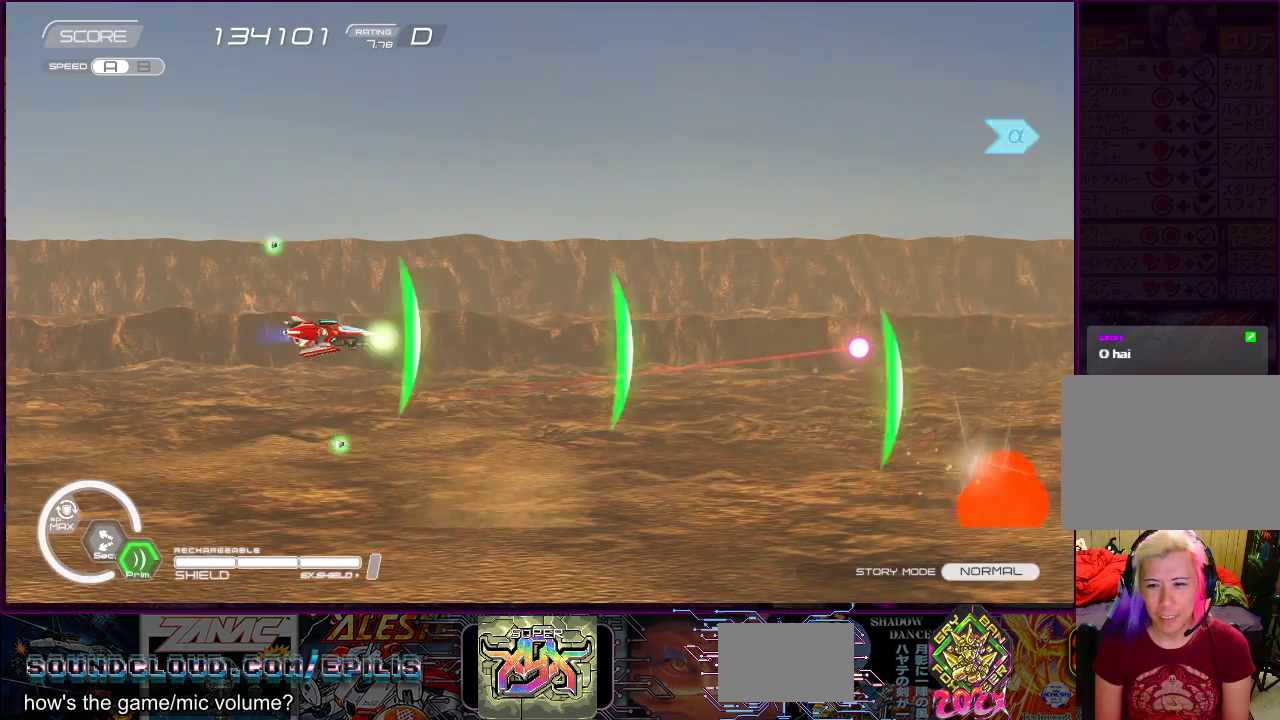
{"buttons": ["SQUARE", "DPAD_LEFT"], "right_stick": "center", "events": [[67, "DPAD_DOWN", "down"], [217, "DPAD_RIGHT", "up"], [250, "DPAD_DOWN", "up"], [417, "DPAD_LEFT", "down"]]}
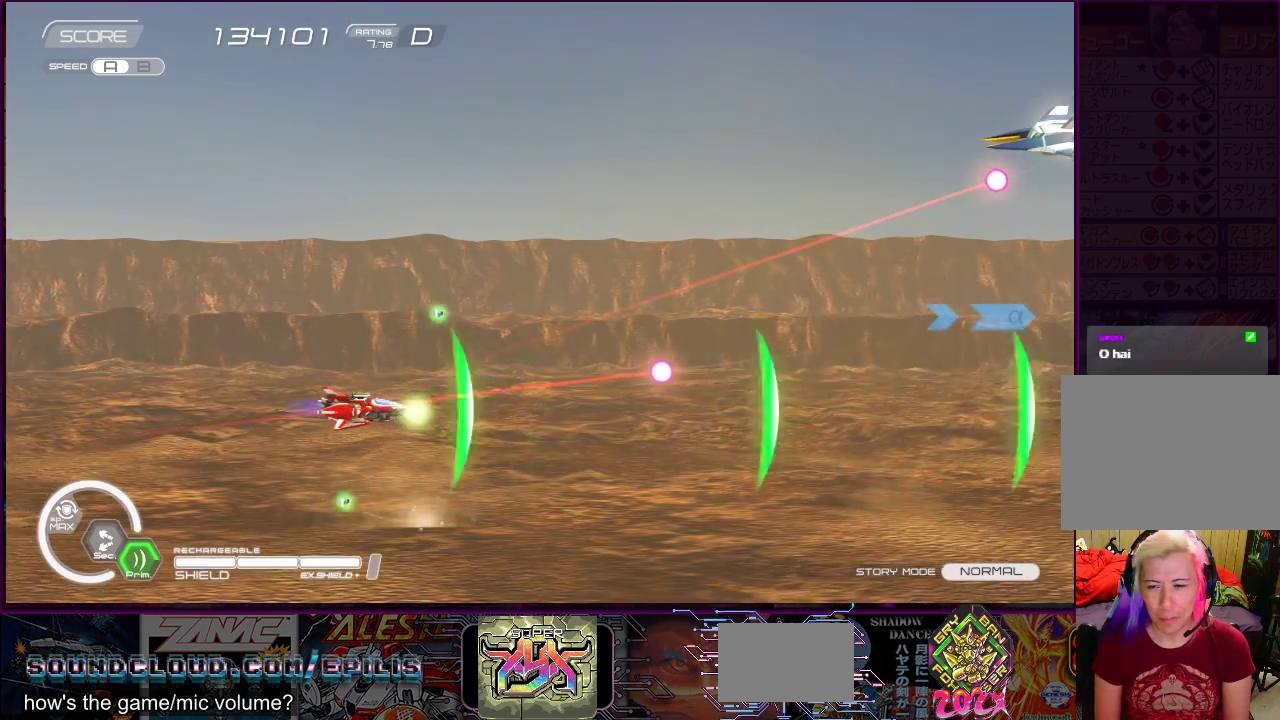
{"buttons": ["SQUARE", "DPAD_UP"], "right_stick": "center", "events": [[167, "DPAD_UP", "down"], [233, "DPAD_LEFT", "up"], [383, "DPAD_RIGHT", "down"], [433, "DPAD_RIGHT", "up"]]}
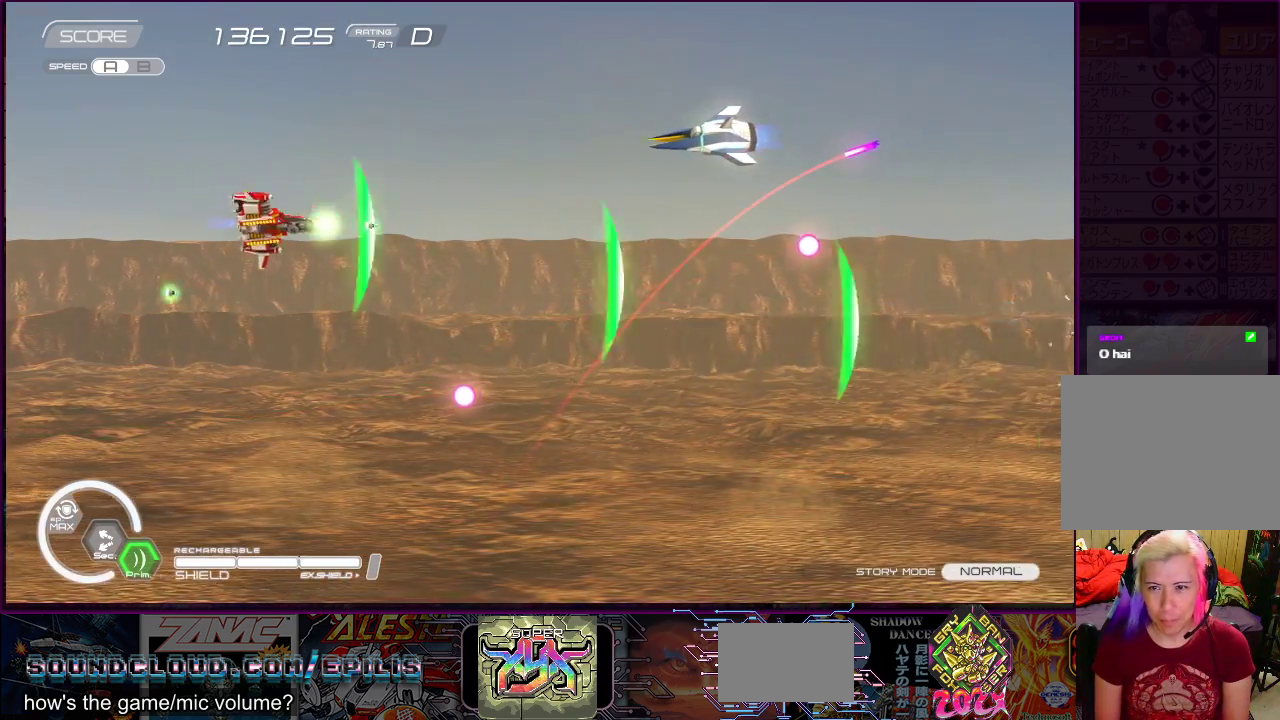
{"buttons": ["SQUARE"], "right_stick": "center", "events": [[67, "DPAD_LEFT", "down"], [150, "DPAD_UP", "up"], [317, "DPAD_LEFT", "up"]]}
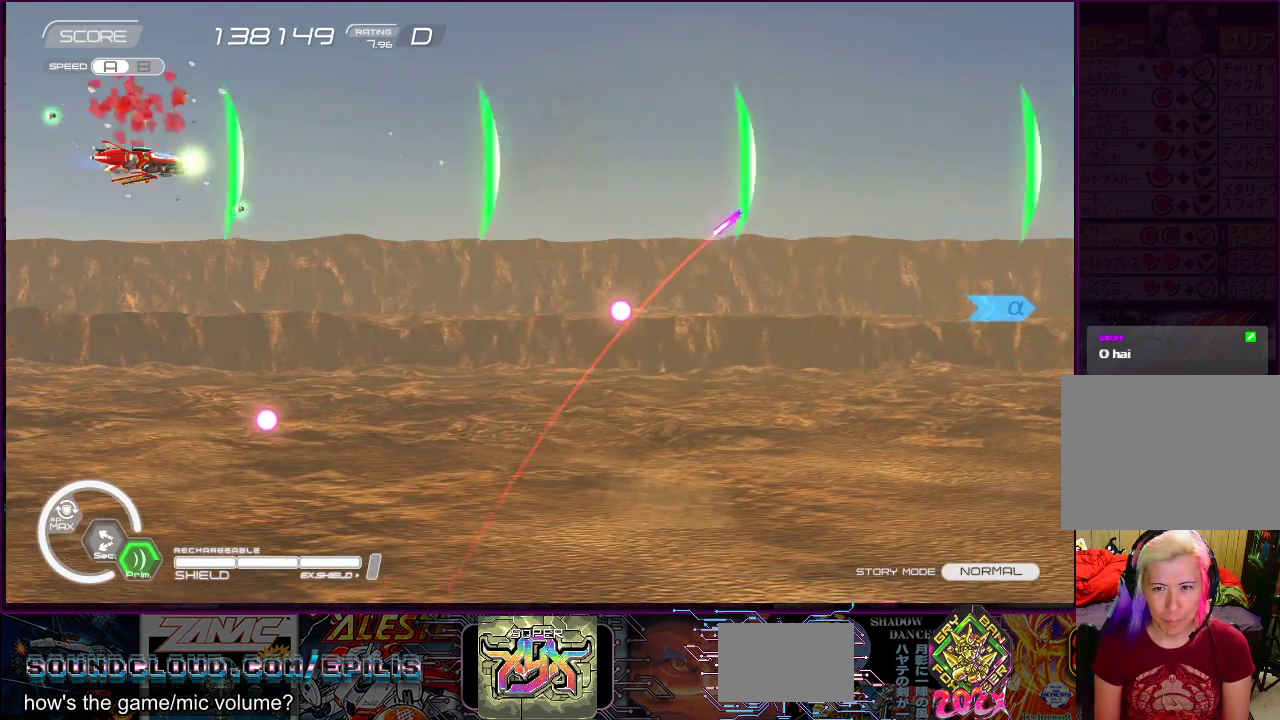
{"buttons": ["SQUARE", "DPAD_UP"], "right_stick": "center", "events": [[67, "DPAD_DOWN", "down"], [100, "DPAD_RIGHT", "down"], [300, "DPAD_RIGHT", "up"], [350, "DPAD_DOWN", "up"], [417, "DPAD_UP", "down"]]}
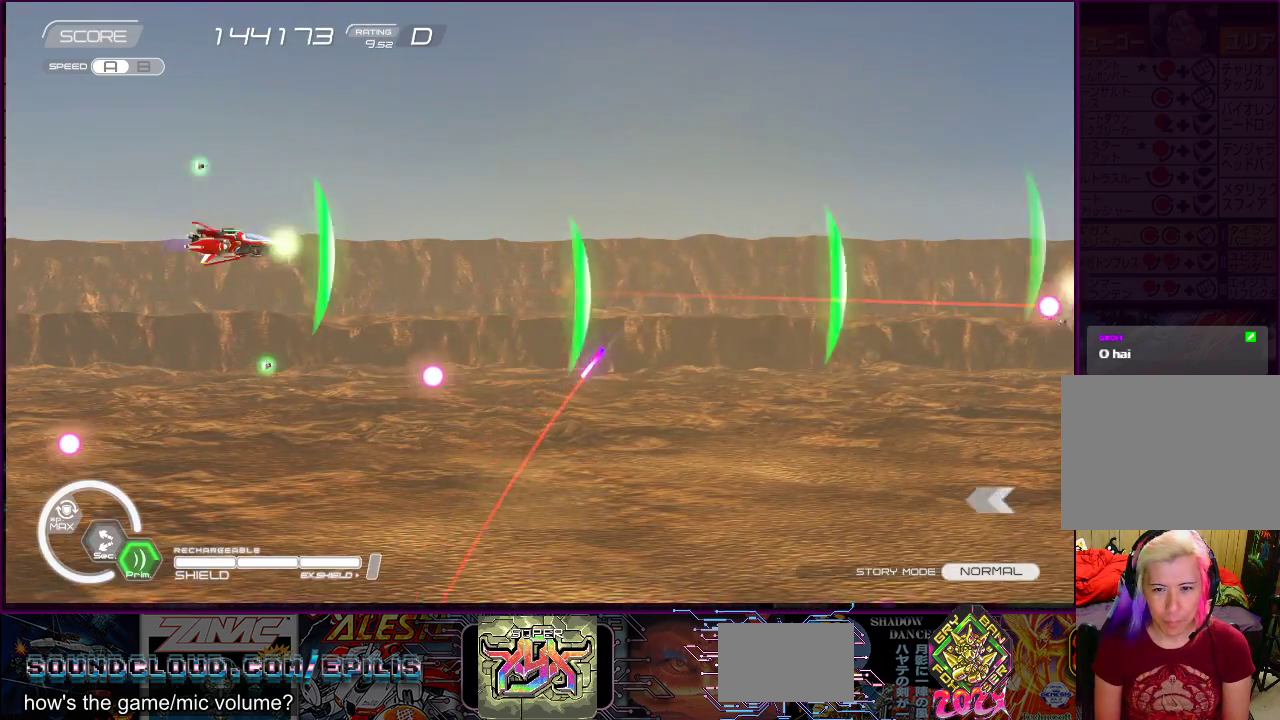
{"buttons": ["SQUARE", "DPAD_DOWN"], "right_stick": "center", "events": [[17, "DPAD_RIGHT", "down"], [100, "DPAD_UP", "up"], [333, "DPAD_DOWN", "down"], [483, "DPAD_RIGHT", "up"]]}
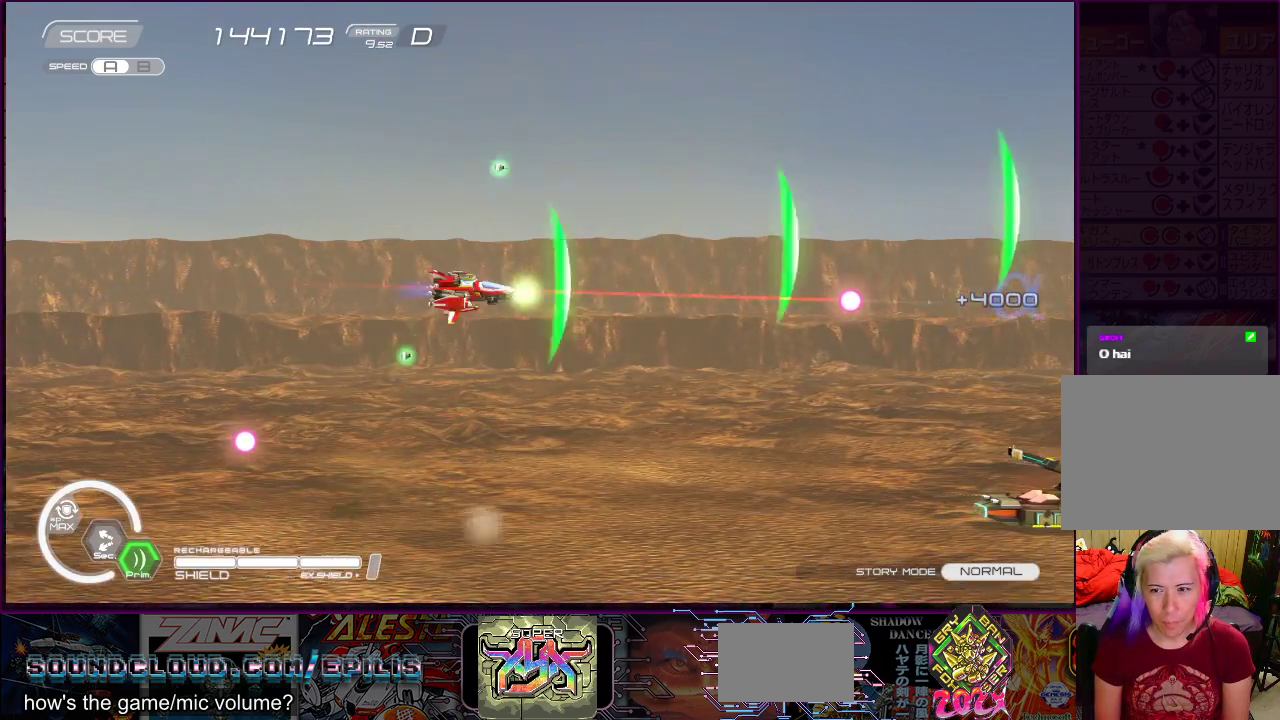
{"buttons": ["SQUARE"], "right_stick": "center", "events": [[33, "DPAD_LEFT", "down"], [50, "DPAD_DOWN", "up"], [100, "DPAD_LEFT", "up"], [250, "DPAD_DOWN", "down"], [450, "DPAD_DOWN", "up"]]}
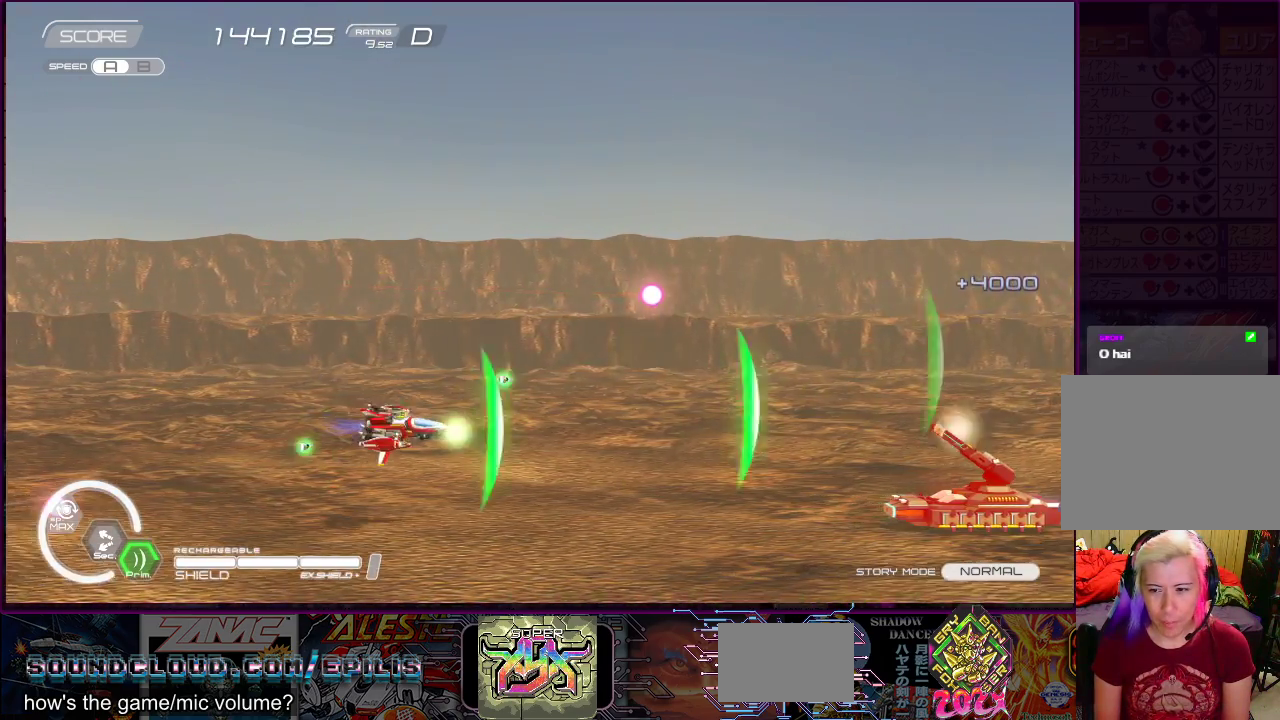
{"buttons": ["SQUARE"], "right_stick": "center", "events": [[183, "DPAD_DOWN", "down"], [217, "DPAD_DOWN", "up"]]}
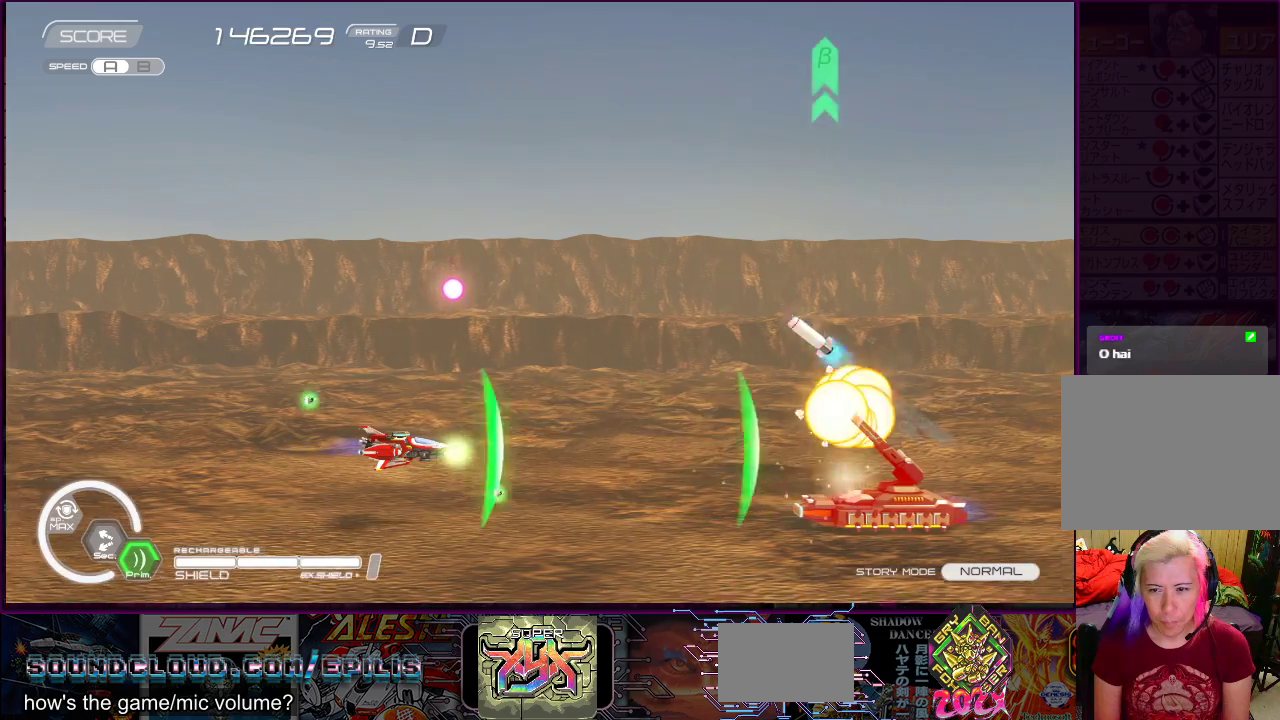
{"buttons": ["SQUARE", "DPAD_UP", "DPAD_LEFT"], "right_stick": "center", "events": [[483, "DPAD_LEFT", "down"], [483, "DPAD_UP", "down"]]}
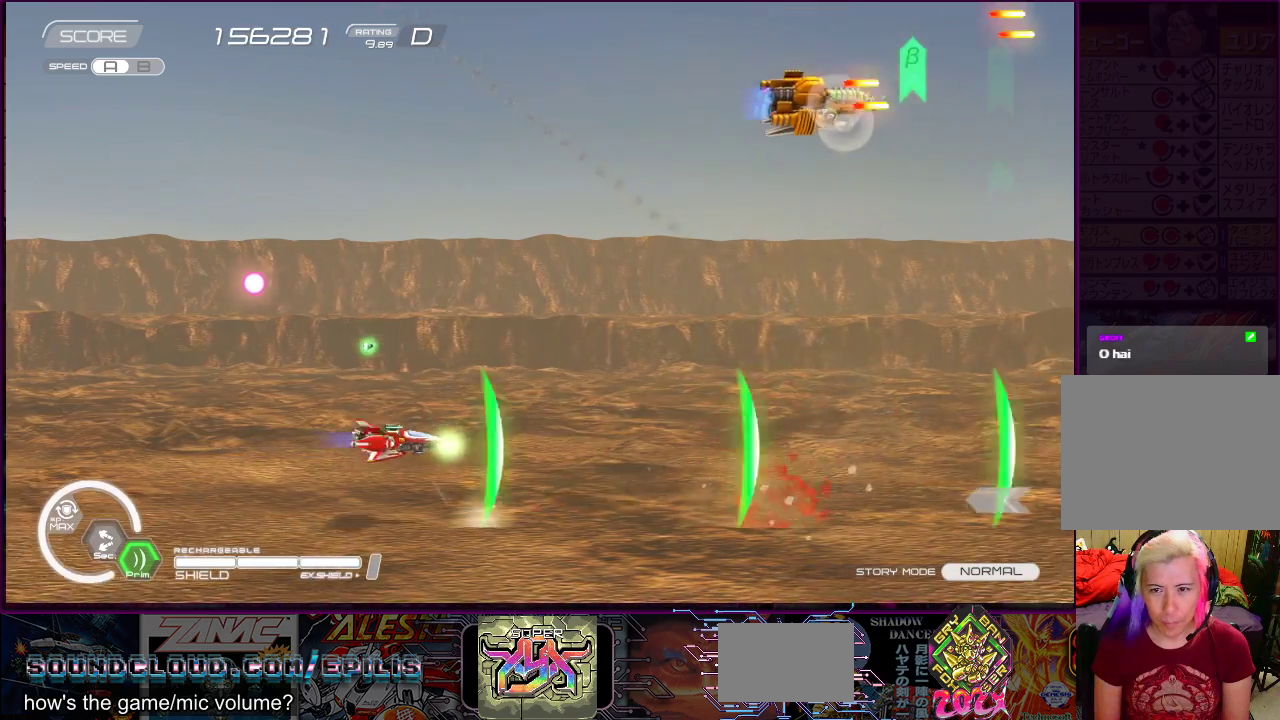
{"buttons": ["SQUARE"], "right_stick": "center", "events": [[17, "DPAD_LEFT", "up"], [33, "DPAD_LEFT", "down"], [83, "DPAD_LEFT", "up"], [167, "DPAD_RIGHT", "down"], [183, "DPAD_RIGHT", "up"], [183, "DPAD_UP", "up"], [300, "DPAD_UP", "down"], [333, "DPAD_LEFT", "down"], [383, "DPAD_LEFT", "up"], [383, "DPAD_UP", "up"]]}
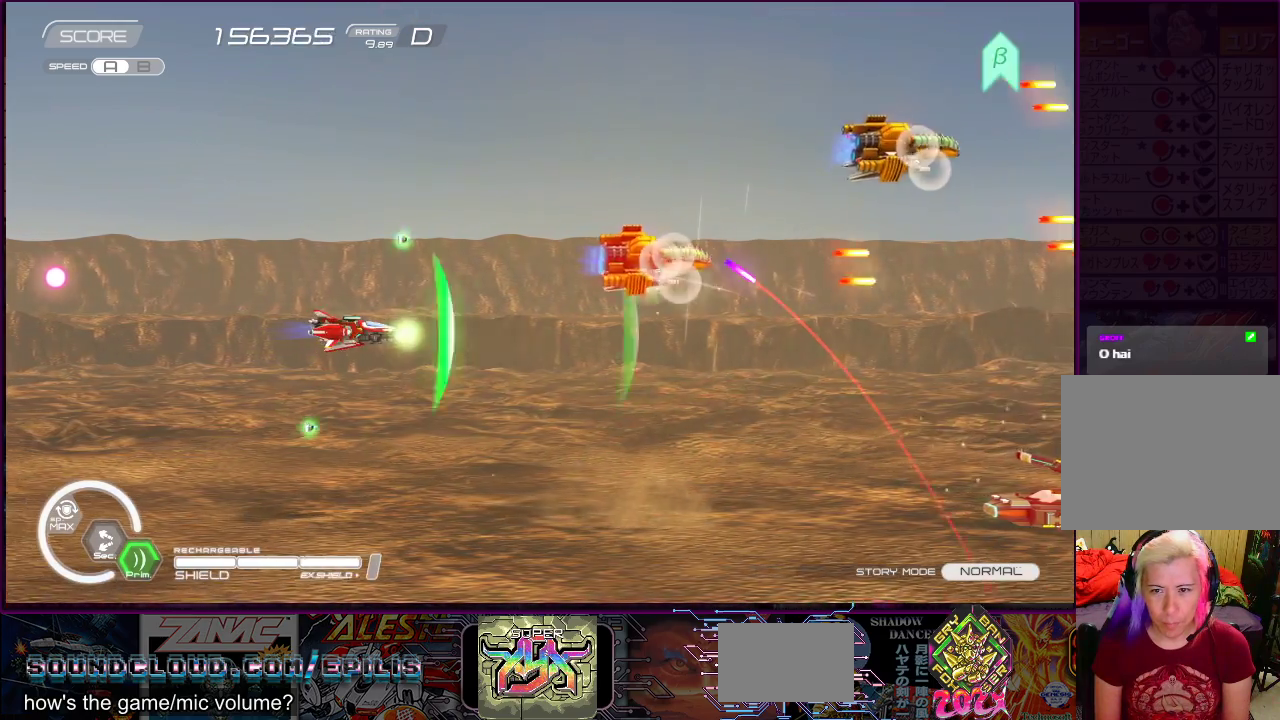
{"buttons": ["SQUARE"], "right_stick": "center", "events": [[67, "DPAD_LEFT", "down"], [267, "DPAD_LEFT", "up"]]}
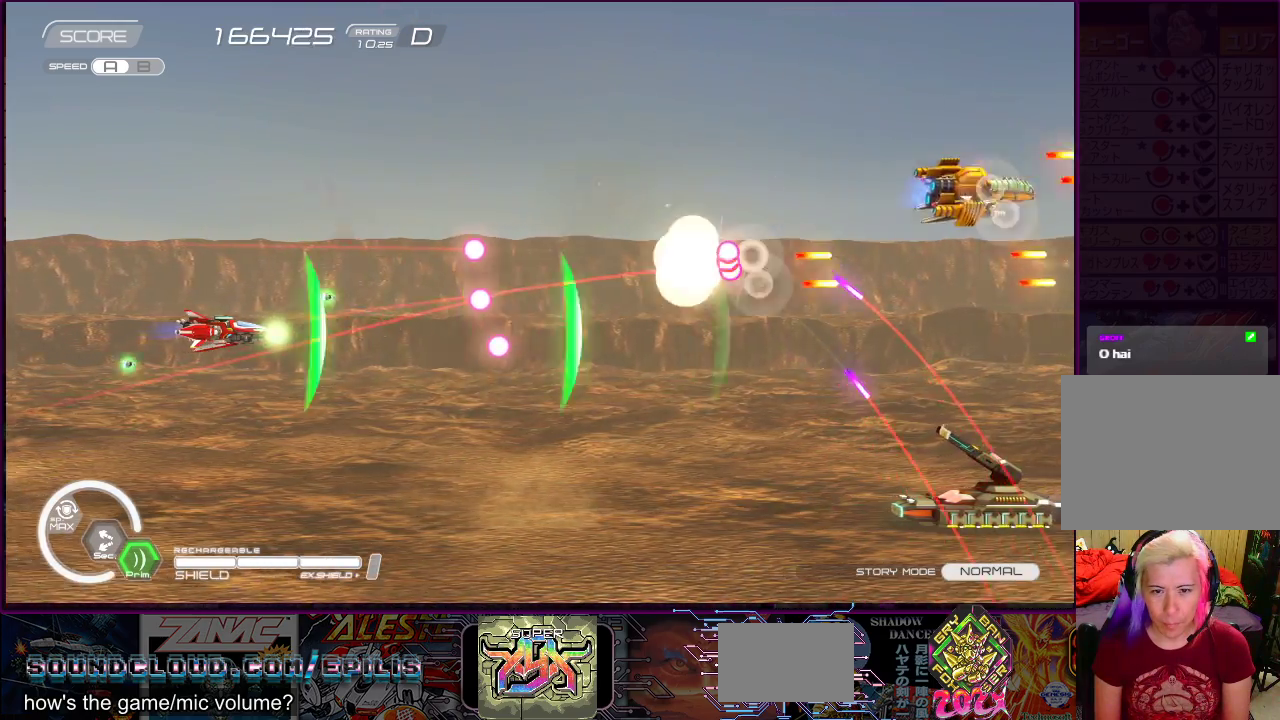
{"buttons": ["SQUARE"], "right_stick": "center", "events": [[100, "DPAD_LEFT", "down"], [233, "DPAD_LEFT", "up"]]}
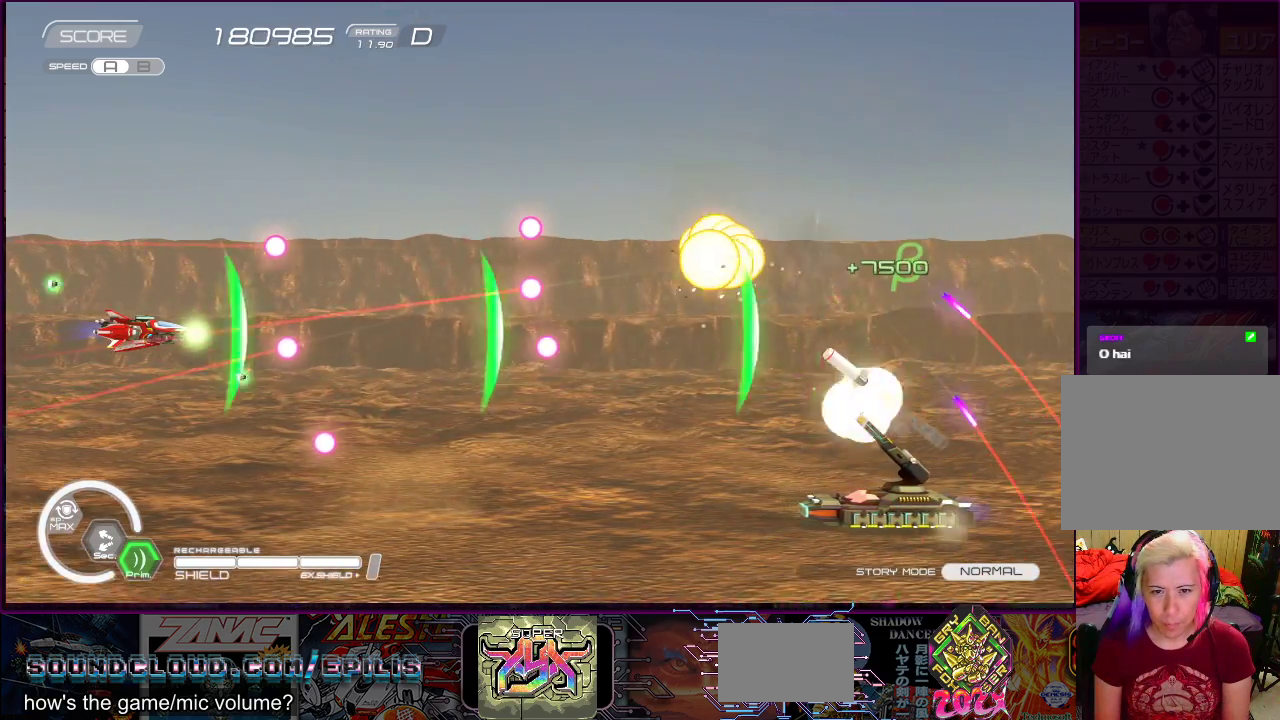
{"buttons": ["SQUARE", "DPAD_RIGHT"], "right_stick": "center", "events": [[100, "DPAD_LEFT", "down"], [183, "DPAD_LEFT", "up"], [483, "DPAD_RIGHT", "down"]]}
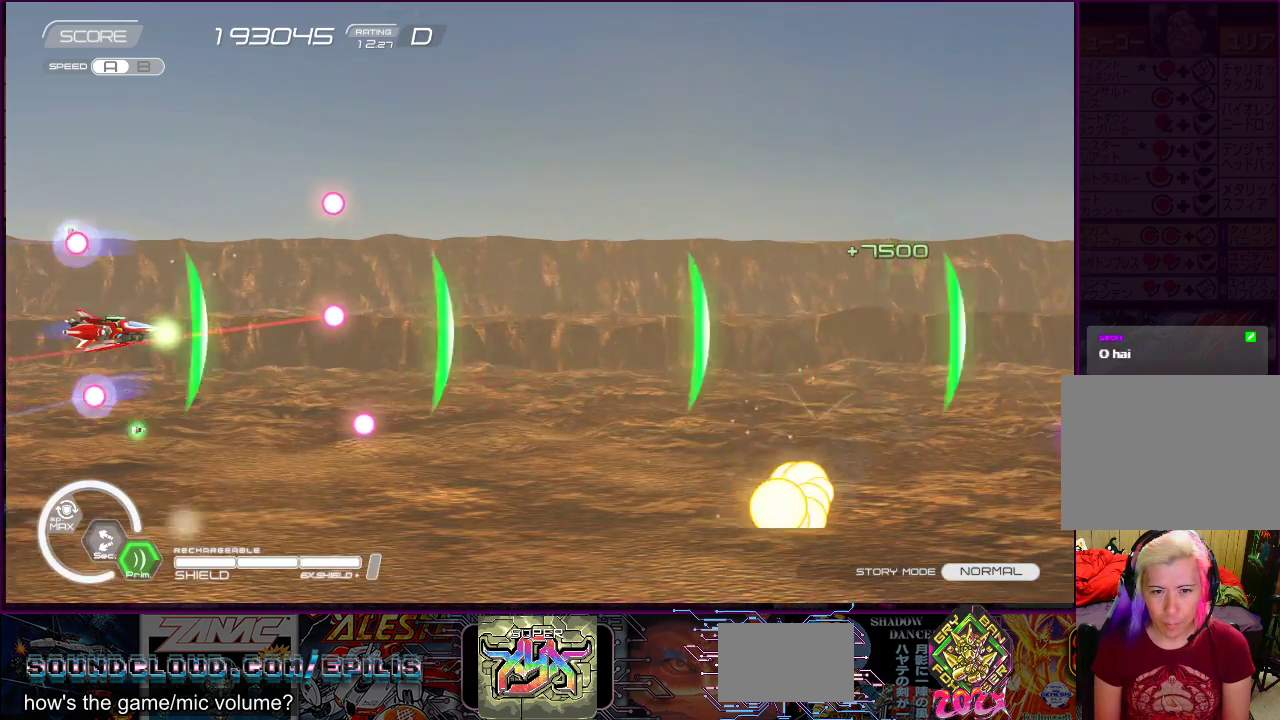
{"buttons": ["SQUARE", "DPAD_DOWN"], "right_stick": "center", "events": [[50, "DPAD_UP", "down"], [183, "DPAD_UP", "up"], [350, "DPAD_DOWN", "down"], [483, "DPAD_RIGHT", "up"]]}
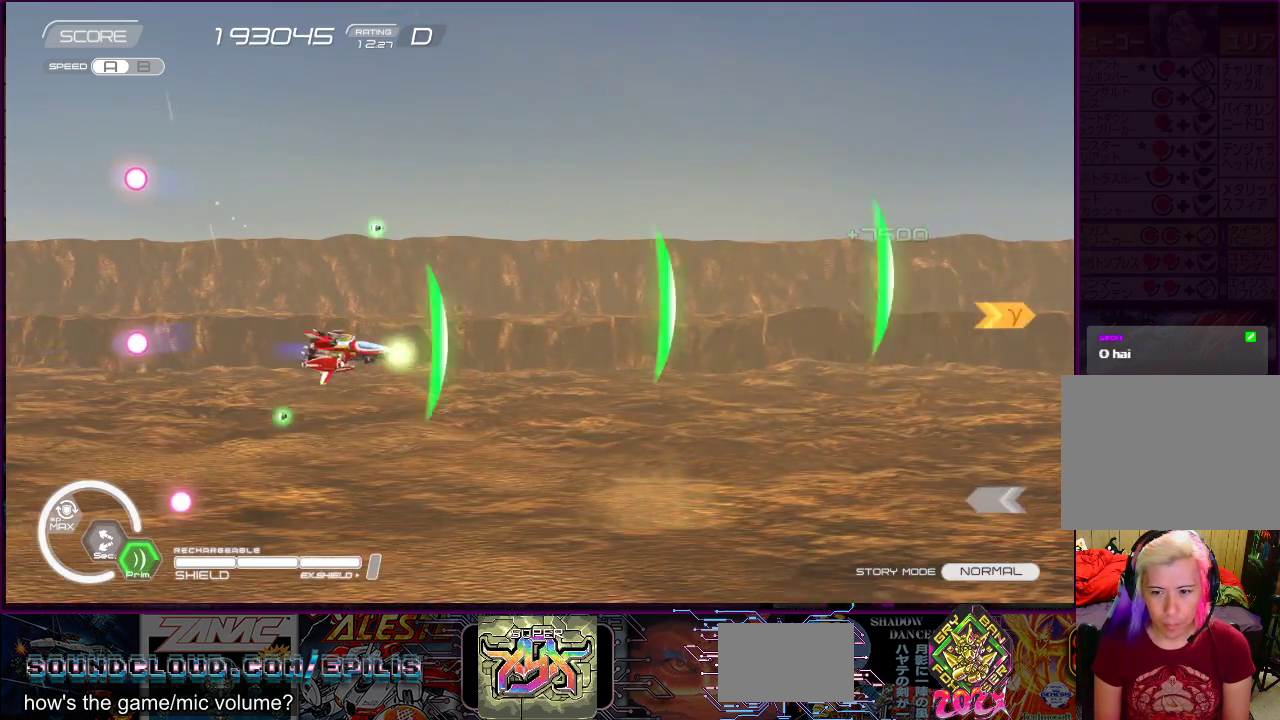
{"buttons": ["SQUARE"], "right_stick": "center", "events": [[167, "DPAD_DOWN", "up"]]}
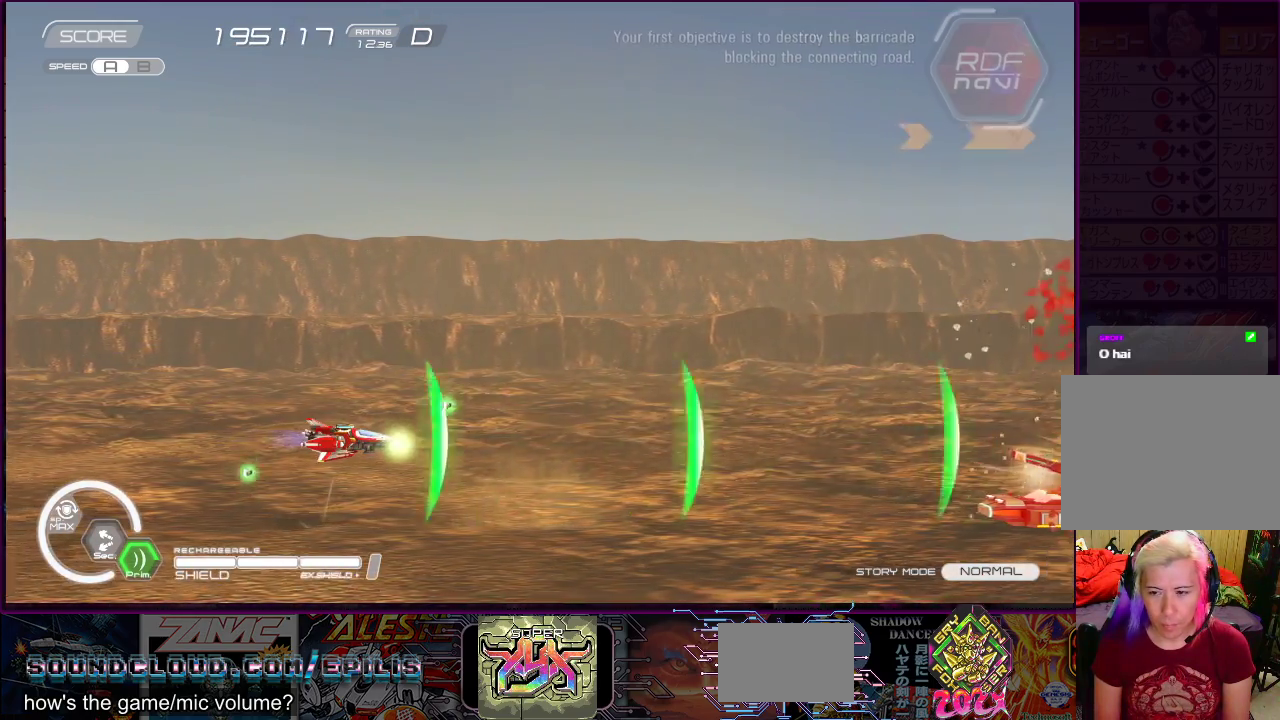
{"buttons": ["SQUARE"], "right_stick": "center", "events": []}
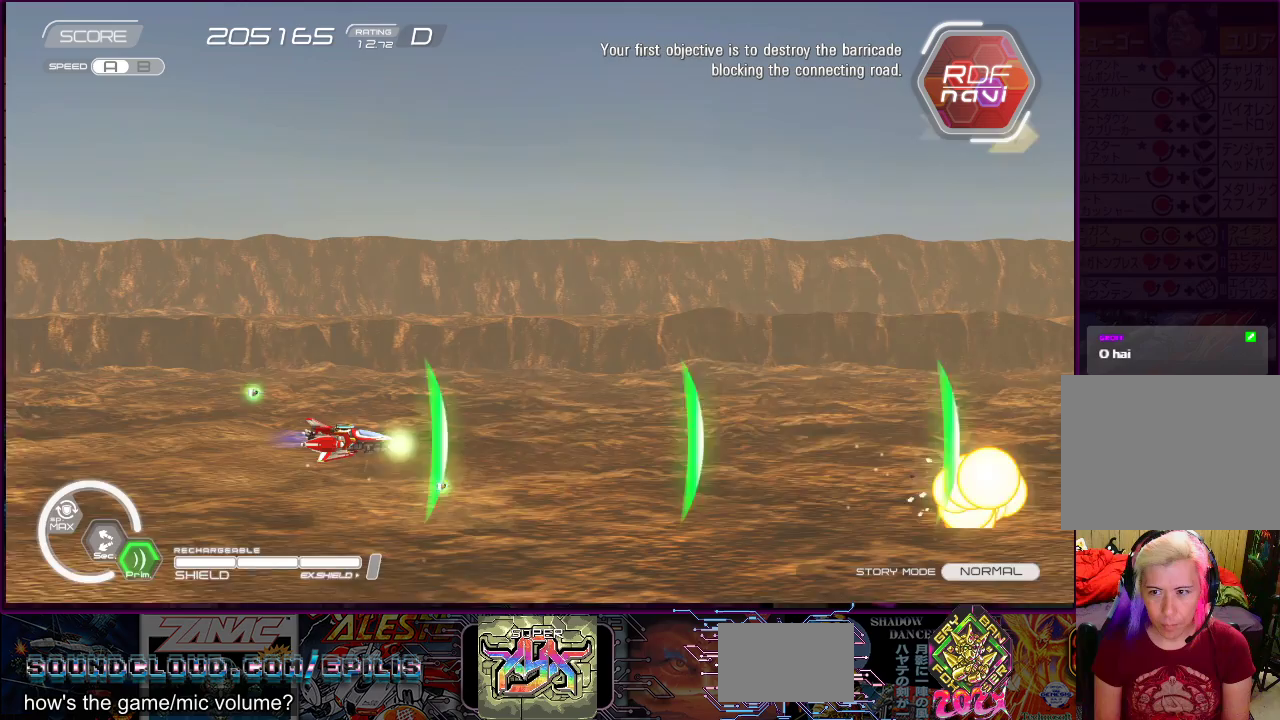
{"buttons": ["SQUARE", "DPAD_UP", "DPAD_LEFT"], "right_stick": "center", "events": [[467, "DPAD_UP", "down"], [483, "DPAD_LEFT", "down"]]}
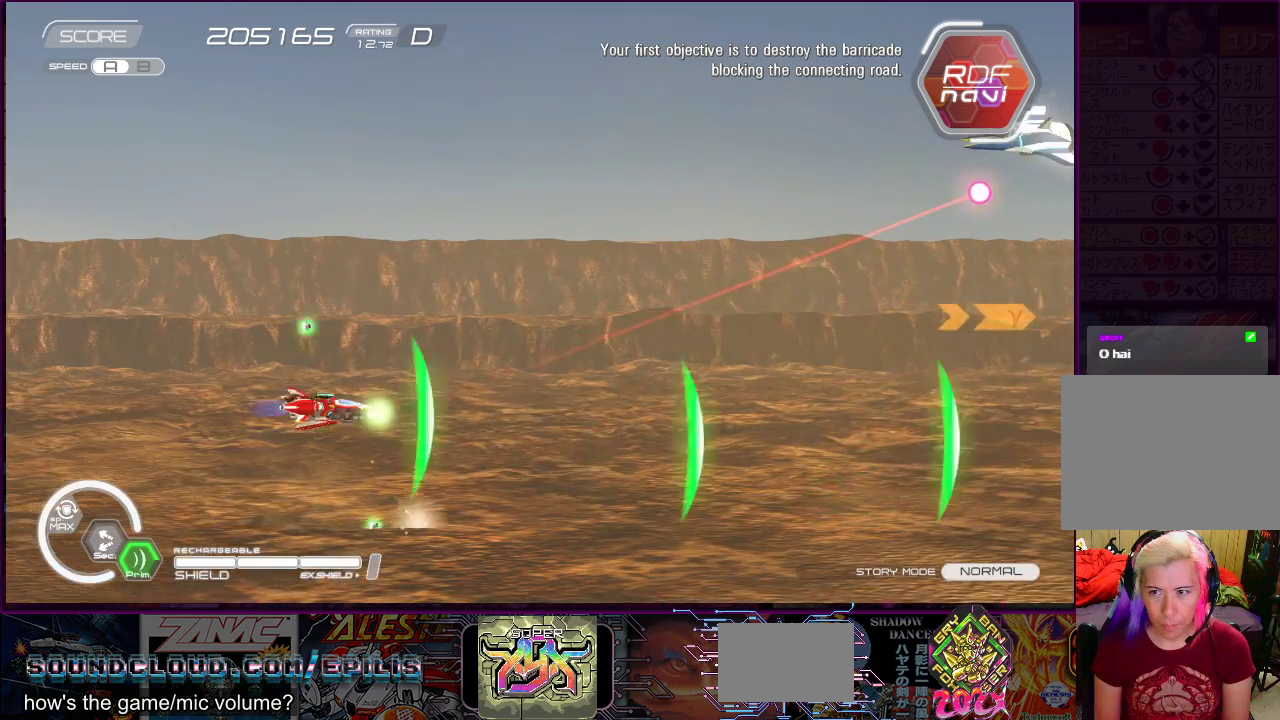
{"buttons": ["SQUARE", "DPAD_UP"], "right_stick": "center", "events": [[167, "DPAD_LEFT", "up"]]}
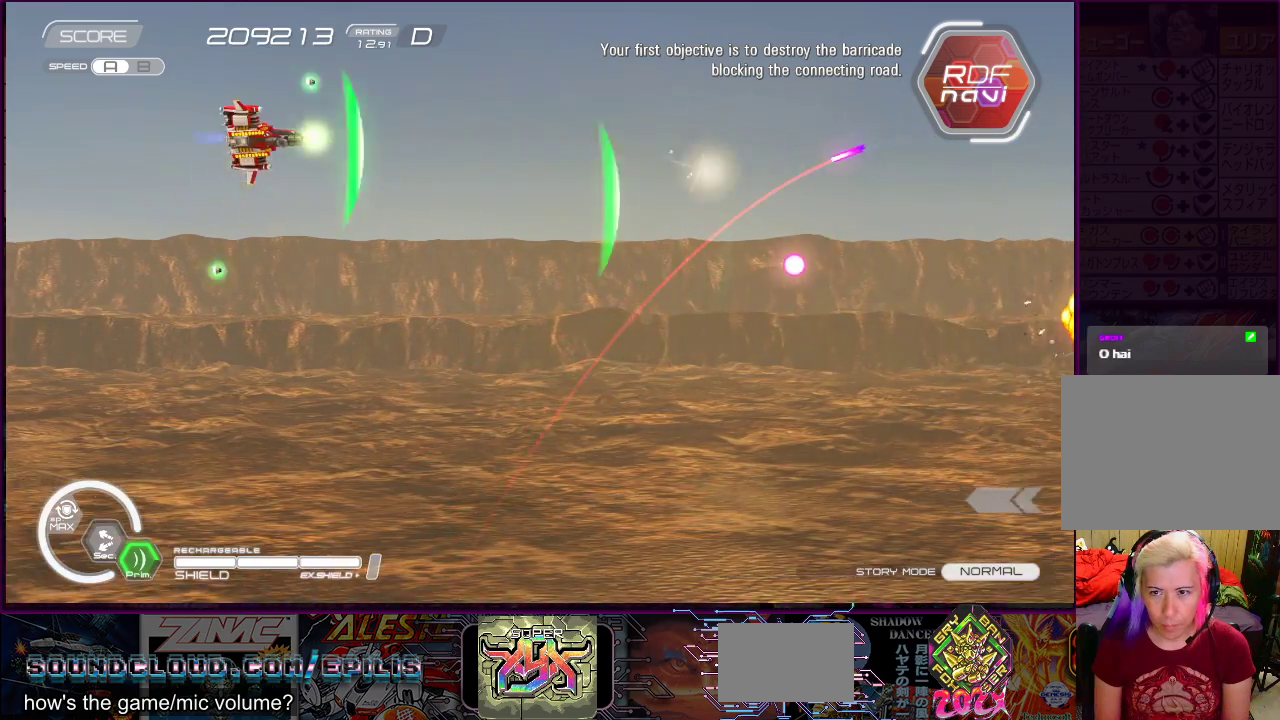
{"buttons": ["SQUARE", "DPAD_DOWN", "DPAD_RIGHT"], "right_stick": "center", "events": [[33, "DPAD_UP", "up"], [183, "DPAD_DOWN", "down"], [183, "DPAD_LEFT", "down"], [433, "DPAD_LEFT", "up"], [483, "DPAD_RIGHT", "down"]]}
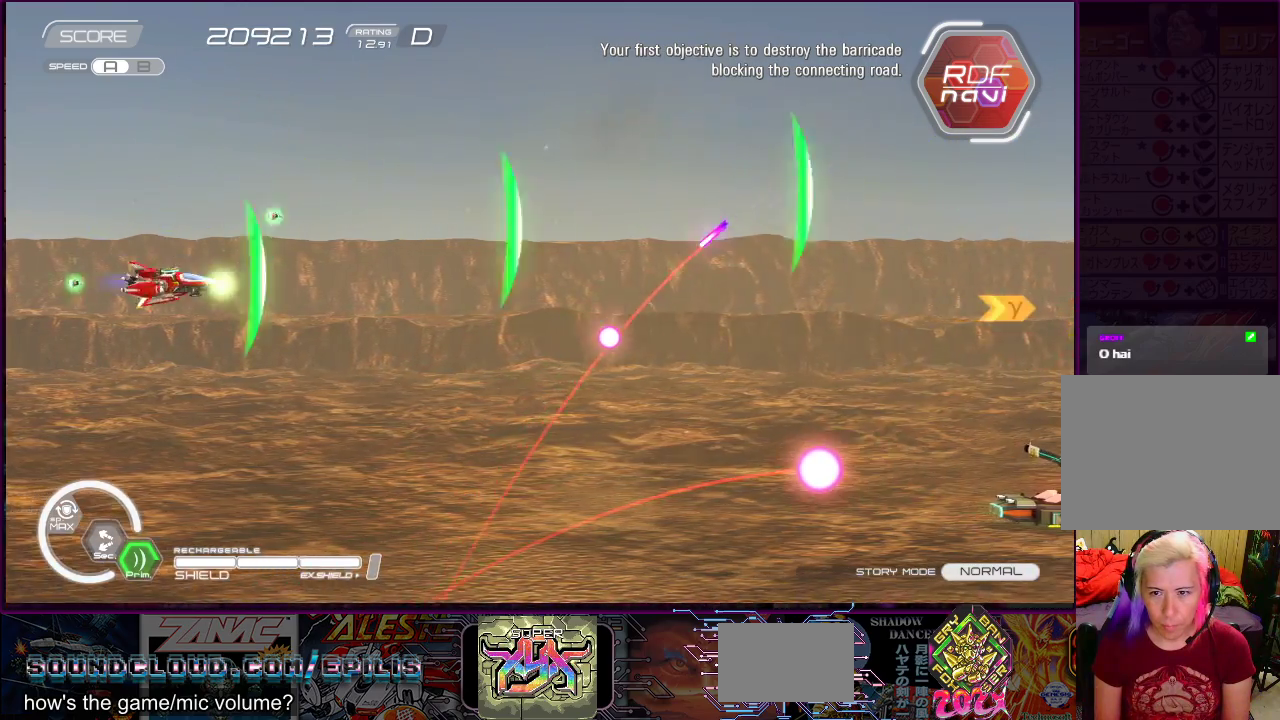
{"buttons": ["SQUARE", "DPAD_UP", "DPAD_RIGHT"], "right_stick": "center", "events": [[183, "DPAD_RIGHT", "up"], [283, "DPAD_LEFT", "down"], [317, "DPAD_DOWN", "up"], [433, "DPAD_UP", "down"], [483, "DPAD_LEFT", "up"], [500, "DPAD_RIGHT", "down"]]}
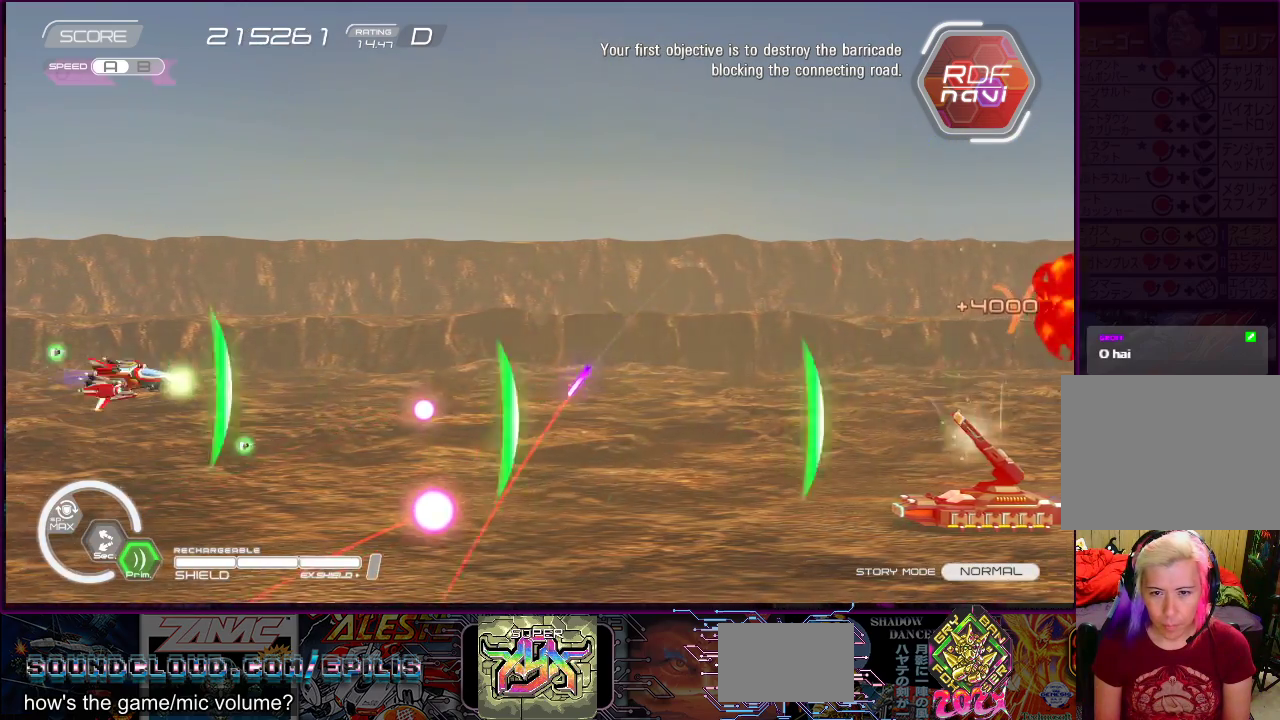
{"buttons": ["SQUARE", "DPAD_DOWN", "DPAD_RIGHT"], "right_stick": "center", "events": [[133, "DPAD_UP", "up"], [433, "DPAD_DOWN", "down"]]}
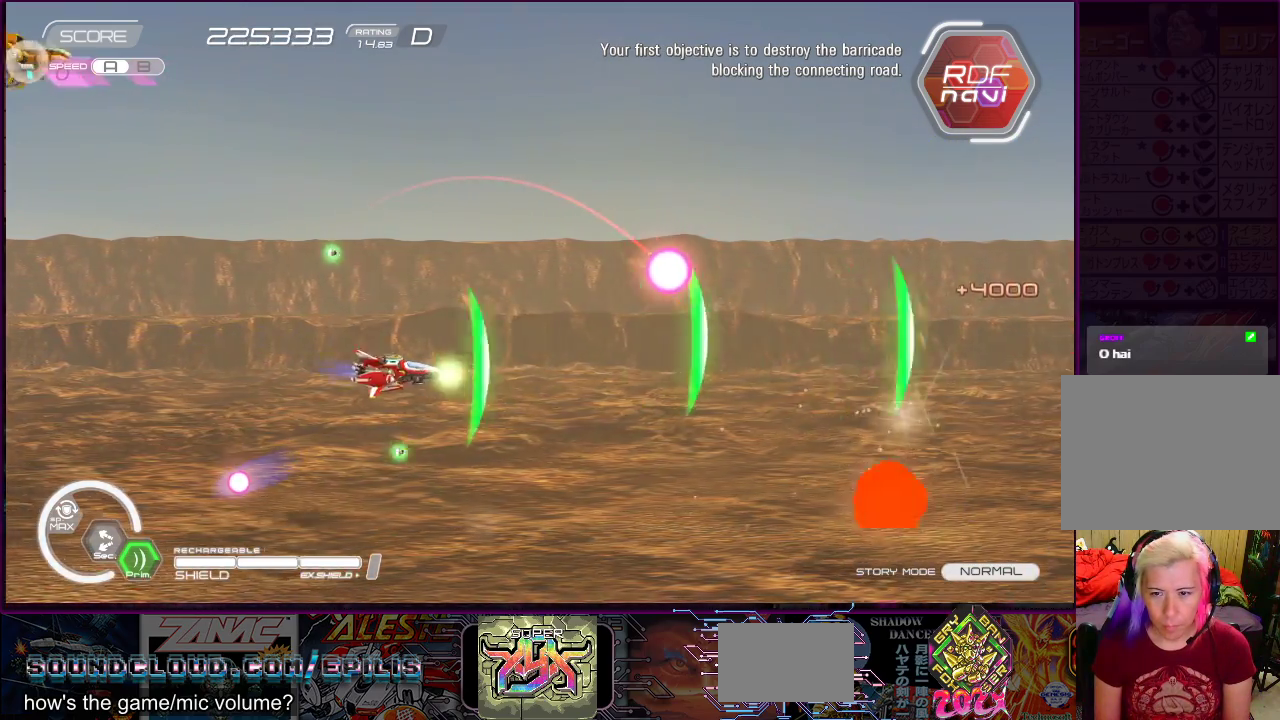
{"buttons": ["SQUARE", "DPAD_UP", "DPAD_RIGHT"], "right_stick": "center", "events": [[50, "DPAD_RIGHT", "up"], [83, "DPAD_DOWN", "up"], [333, "DPAD_RIGHT", "down"], [500, "DPAD_UP", "down"]]}
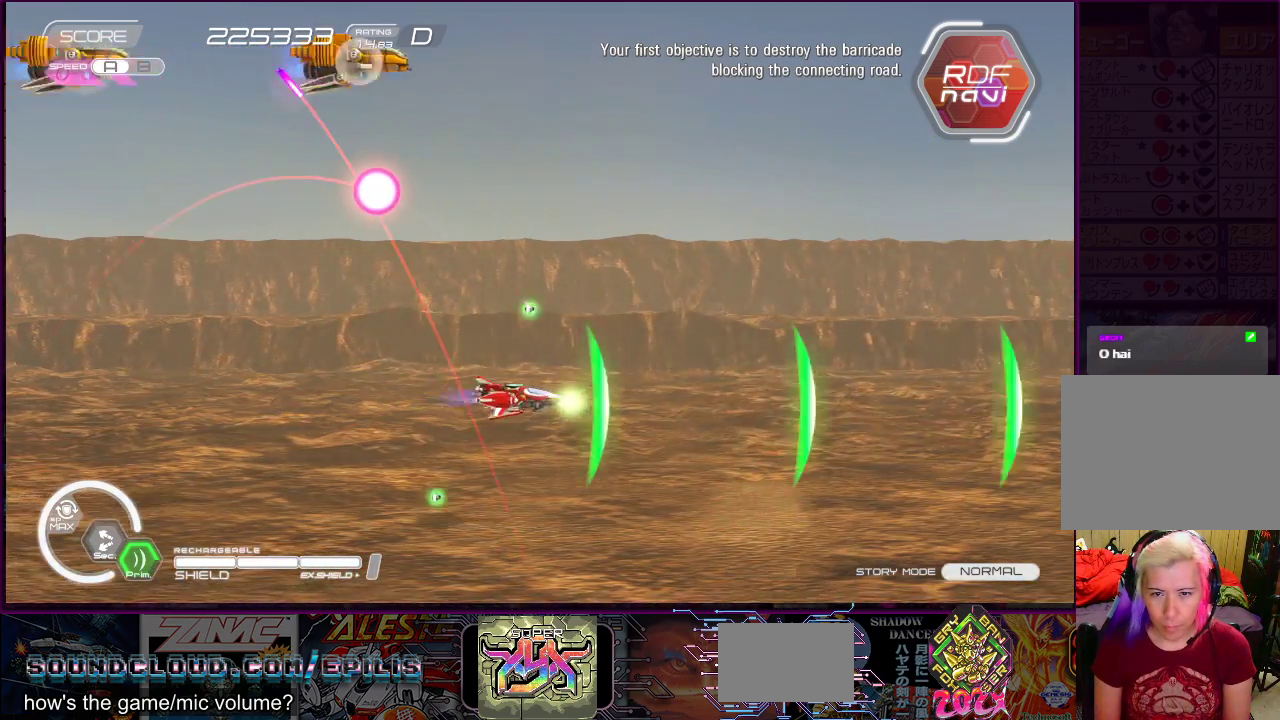
{"buttons": ["R2", "DPAD_DOWN", "DPAD_RIGHT"], "right_stick": "center"}
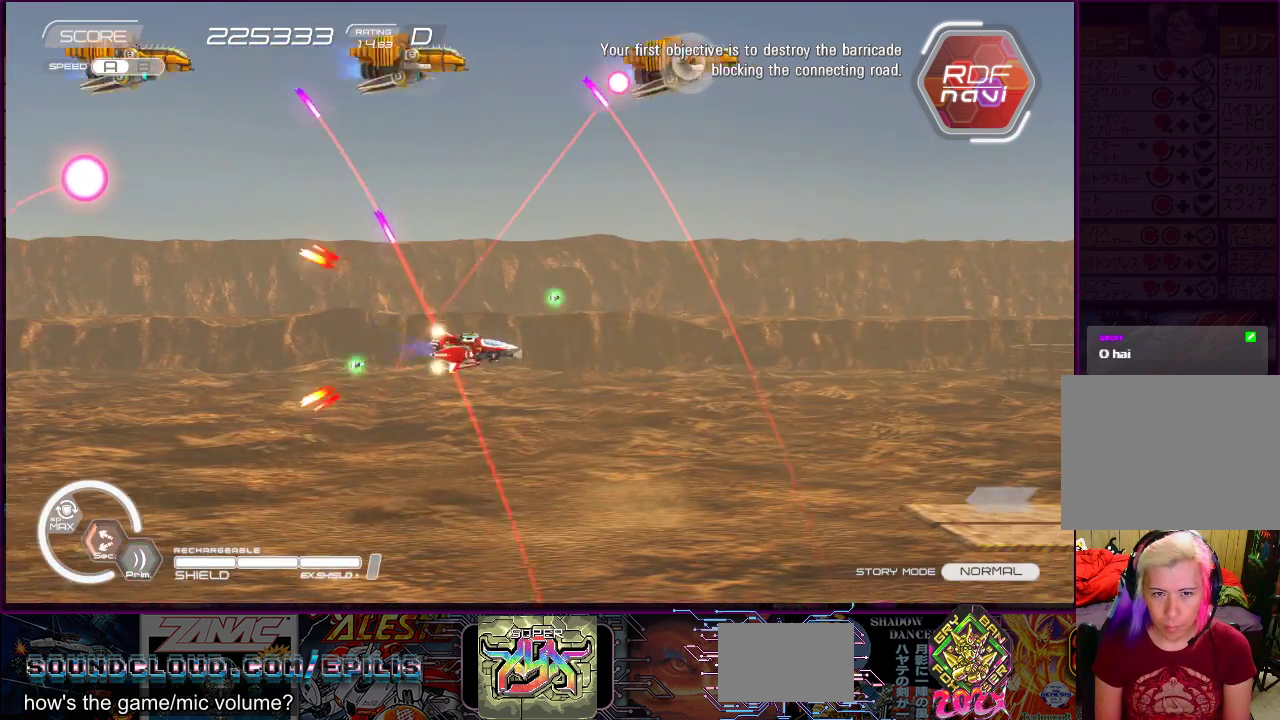
{"buttons": ["R2", "DPAD_RIGHT"], "right_stick": "center", "events": [[17, "DPAD_DOWN", "up"], [33, "DPAD_UP", "down"], [183, "DPAD_UP", "up"], [217, "DPAD_DOWN", "down"], [267, "DPAD_RIGHT", "up"], [317, "DPAD_LEFT", "down"], [433, "DPAD_RIGHT", "down"], [450, "DPAD_LEFT", "up"], [467, "DPAD_DOWN", "up"]]}
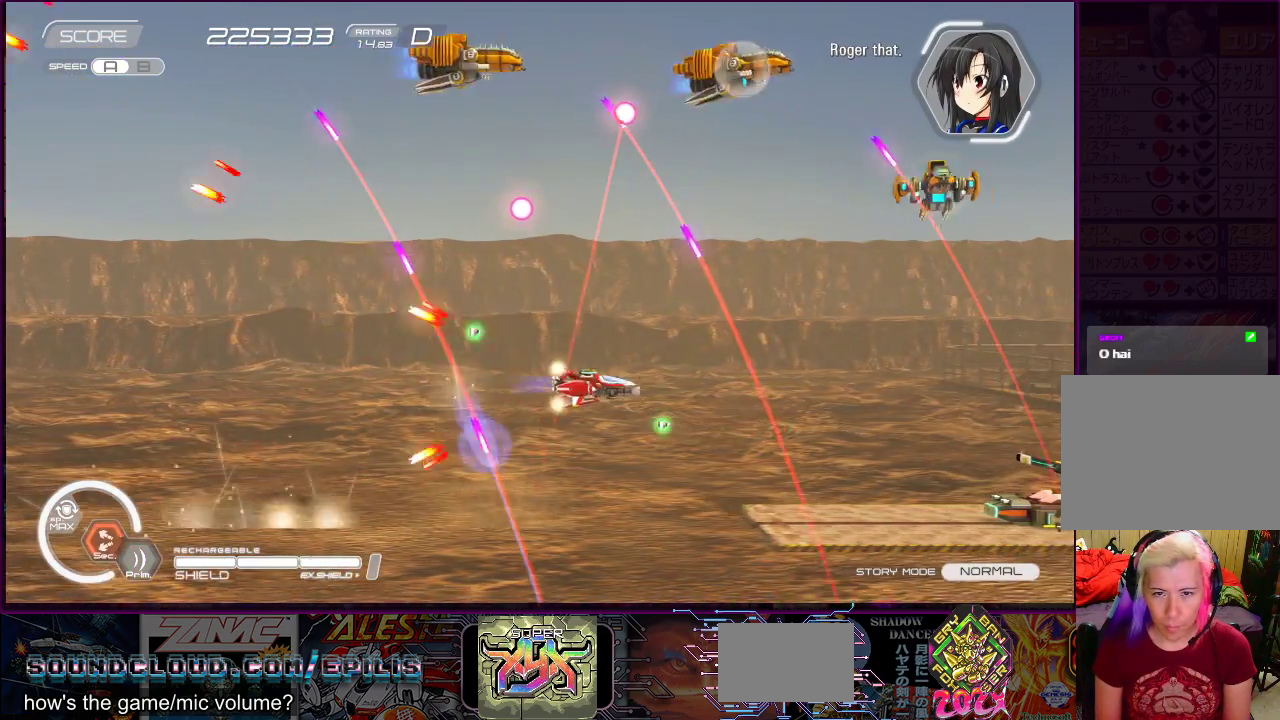
{"buttons": ["SQUARE"], "right_stick": "center"}